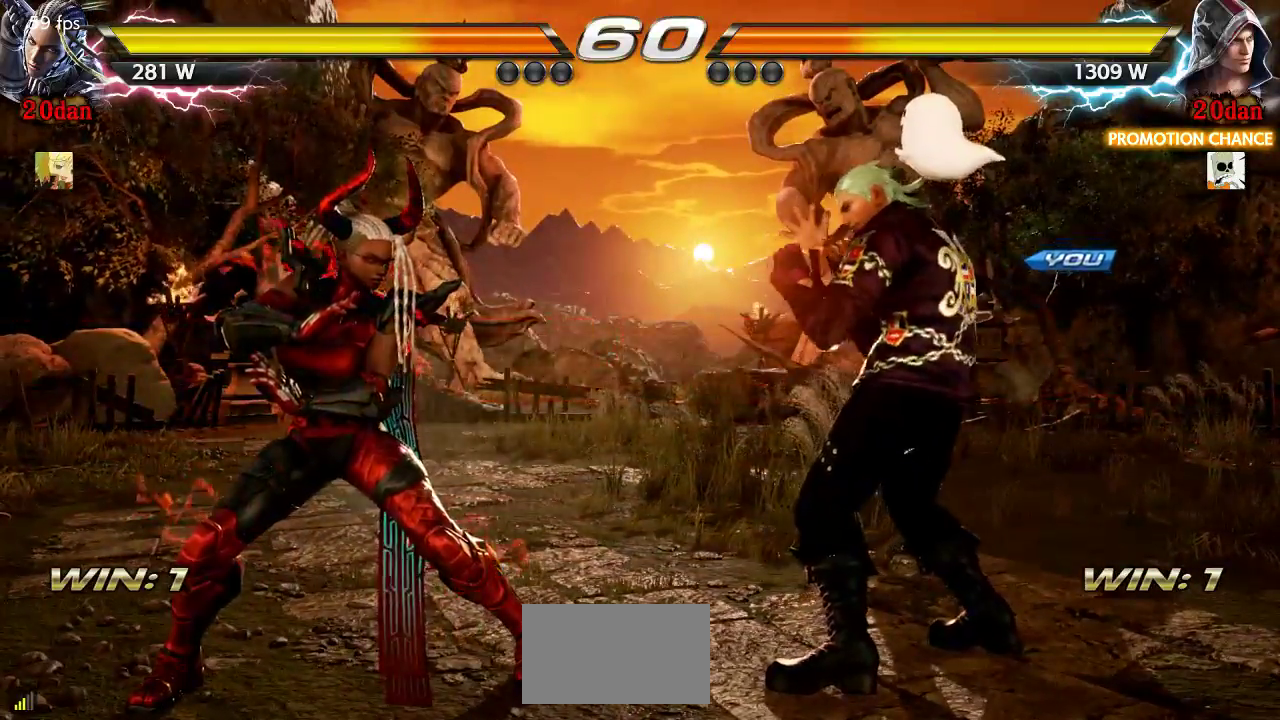
Gameplay with a controller (arcade stick); each line is a JSON object with the inputs held at the frame after it (dt_ms = milliseconds from this image to that frame). "events" lists button and stick changes between this image and that frame as [ms after this image, input, new state], when the widget could be followed in between. Not read: L3 R3.
{"dt_ms": 500, "buttons": ["SQUARE"], "left_stick": "center", "events": [[183, "SQUARE", "down"]]}
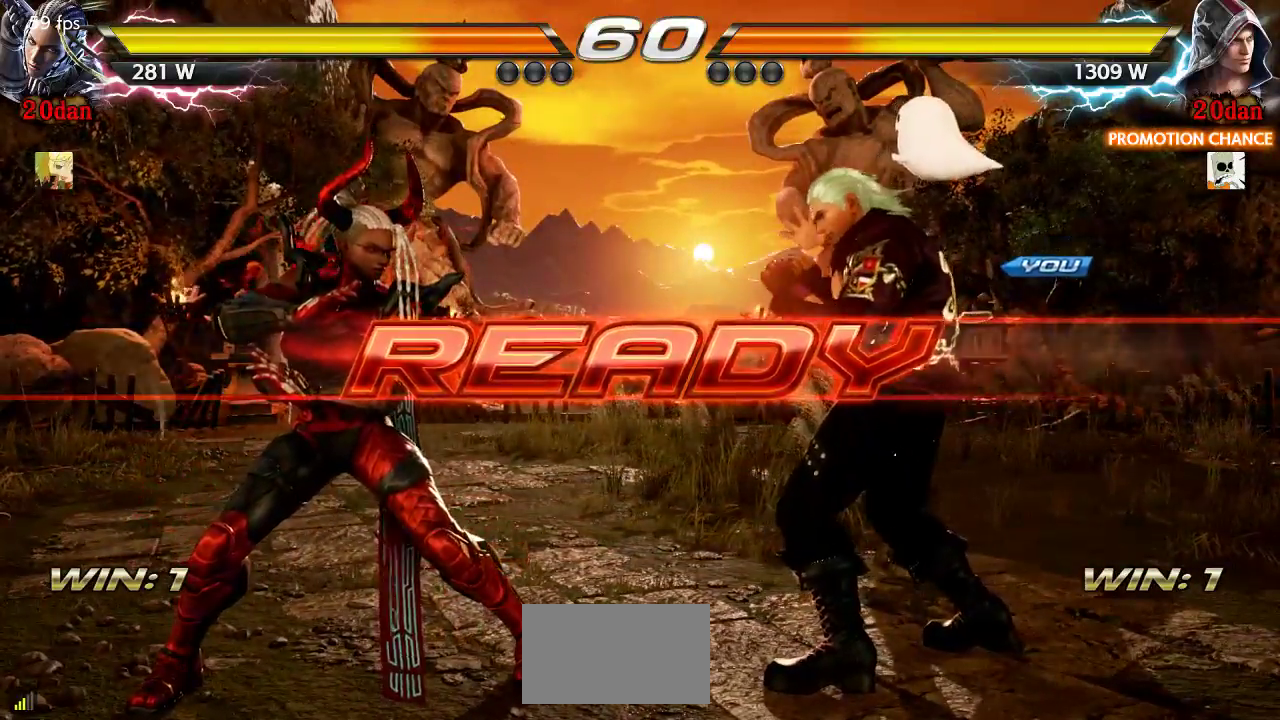
{"dt_ms": 500, "buttons": [], "left_stick": "center", "events": [[267, "SQUARE", "up"]]}
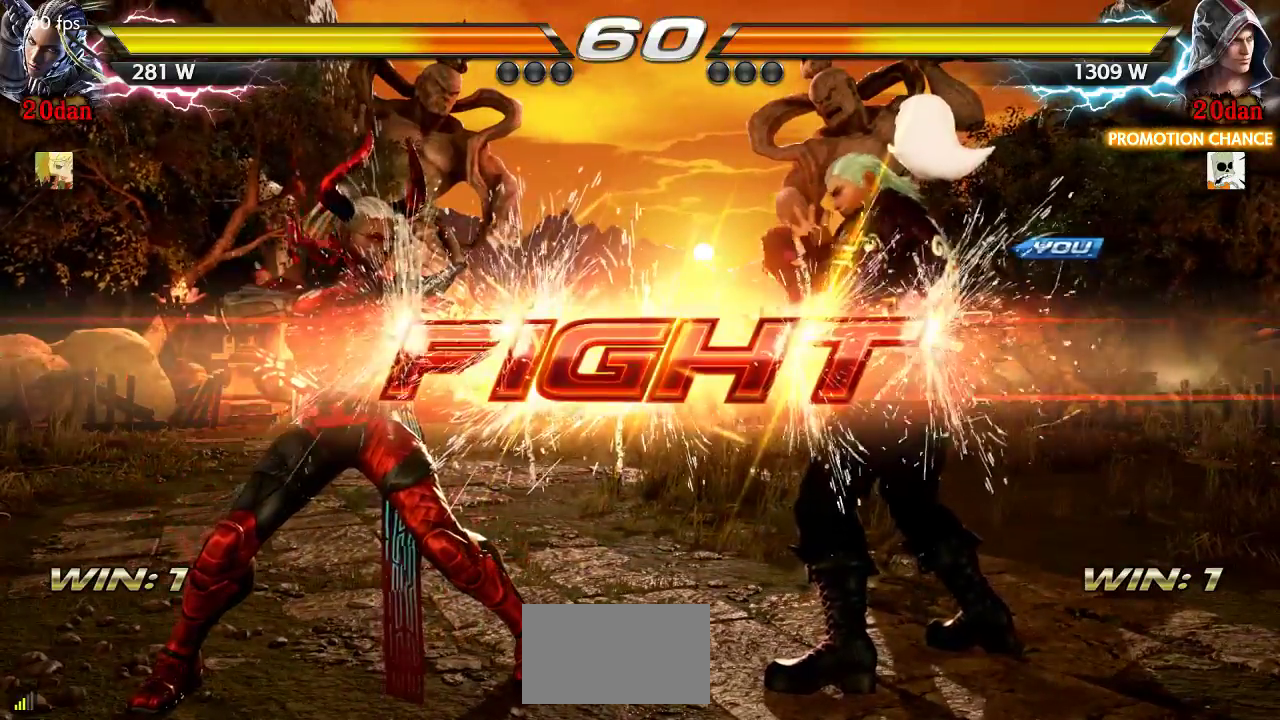
{"dt_ms": 500, "buttons": ["SQUARE"], "left_stick": "up-left"}
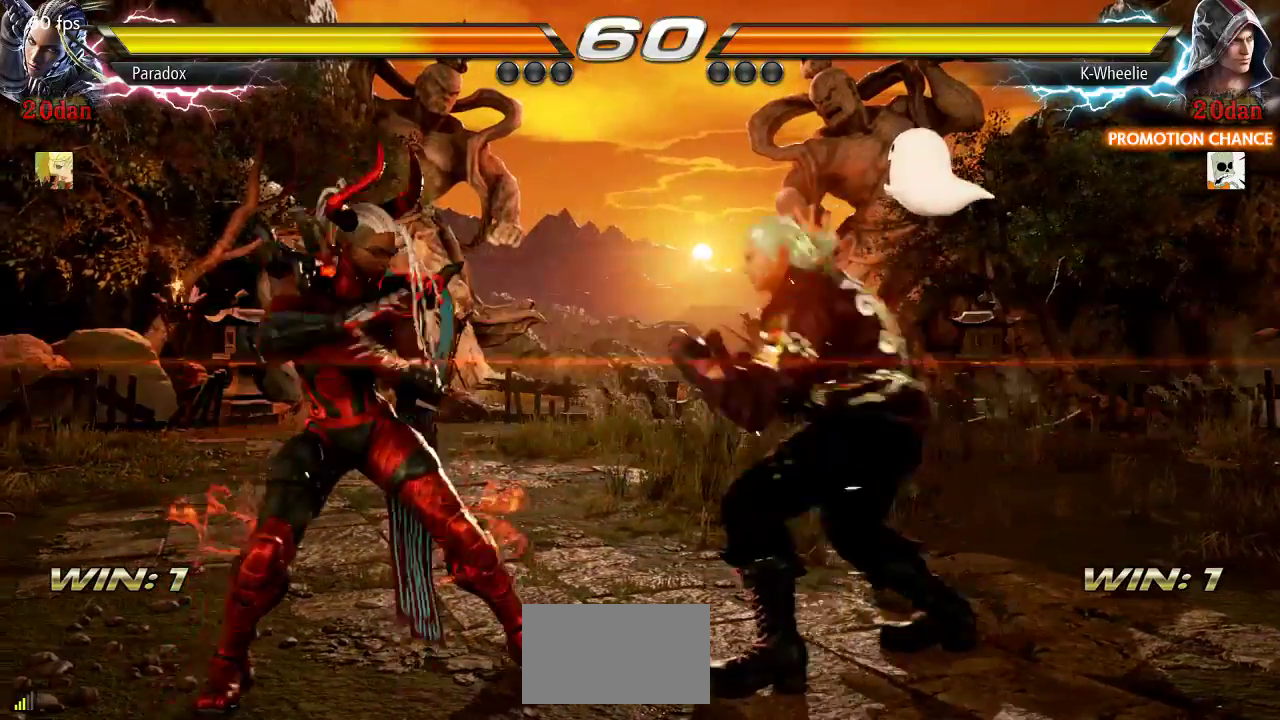
{"dt_ms": 500, "buttons": [], "left_stick": "down-right", "events": [[83, "SQUARE", "up"], [150, "left_stick", "center"], [383, "left_stick", "down-right"]]}
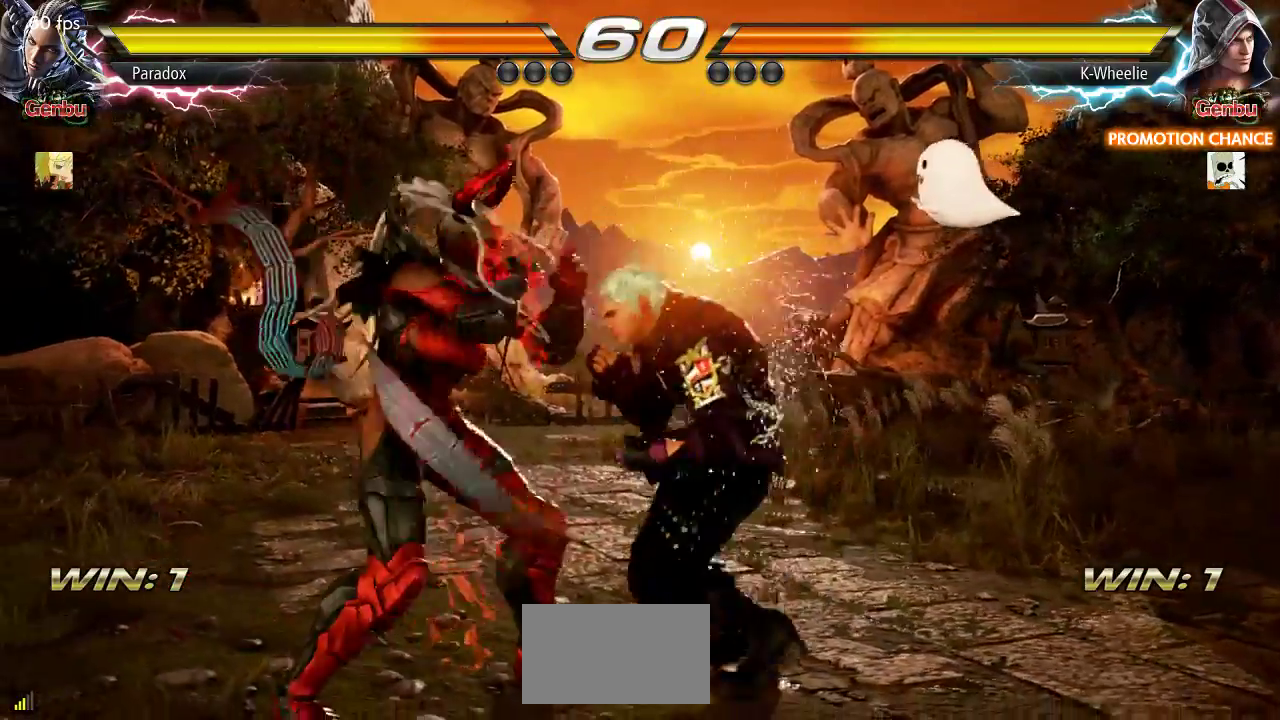
{"dt_ms": 1000, "buttons": [], "left_stick": "center"}
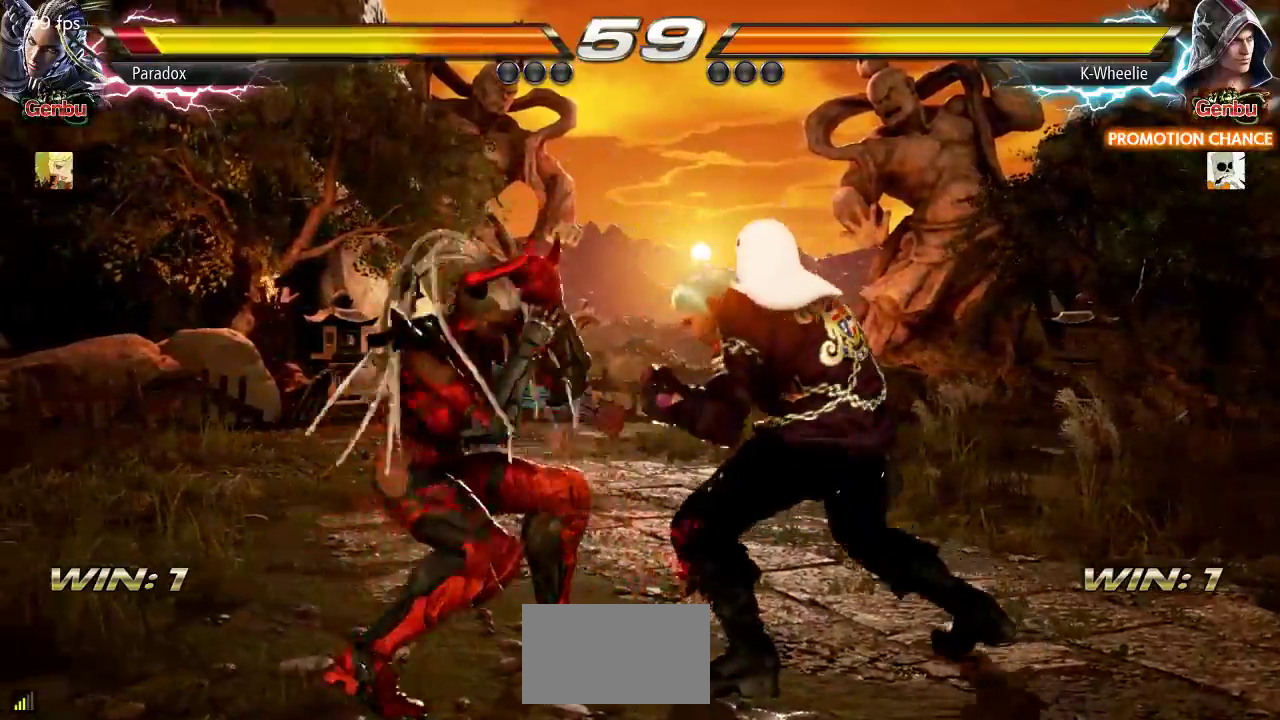
{"dt_ms": 500, "buttons": [], "left_stick": "center", "events": [[17, "TRIANGLE", "down"], [67, "TRIANGLE", "up"]]}
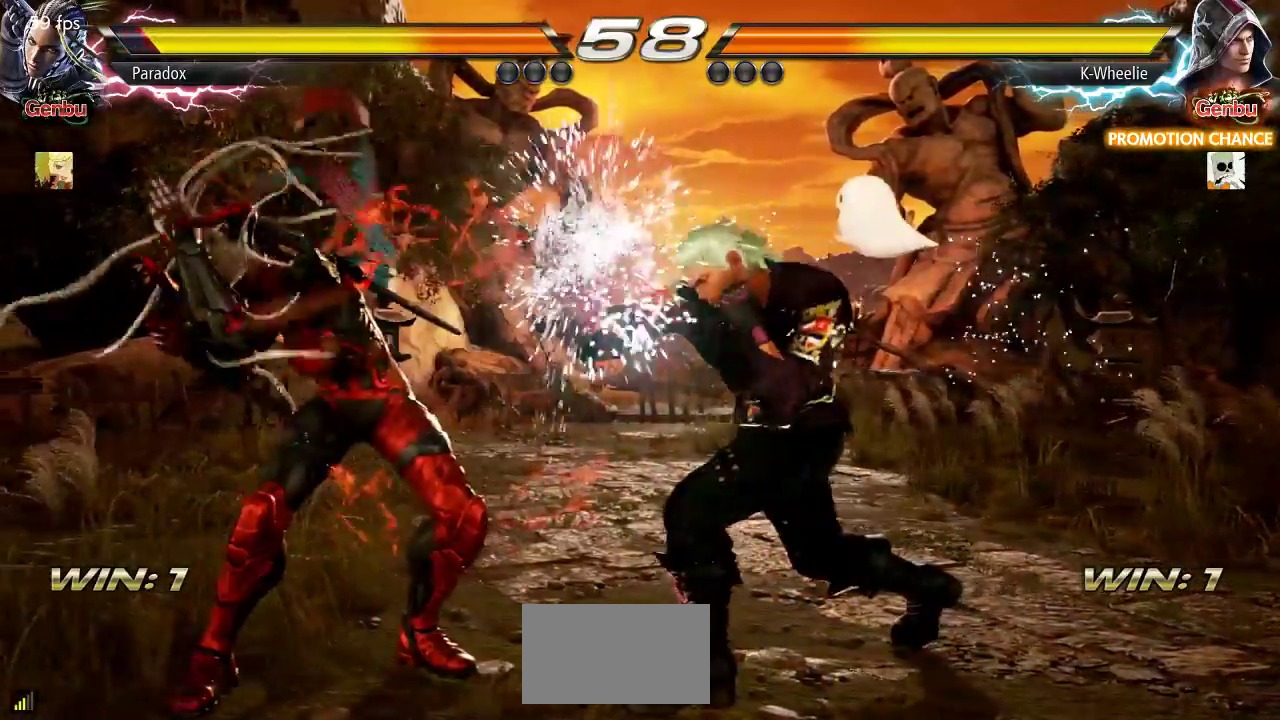
{"dt_ms": 500, "buttons": [], "left_stick": "center", "events": []}
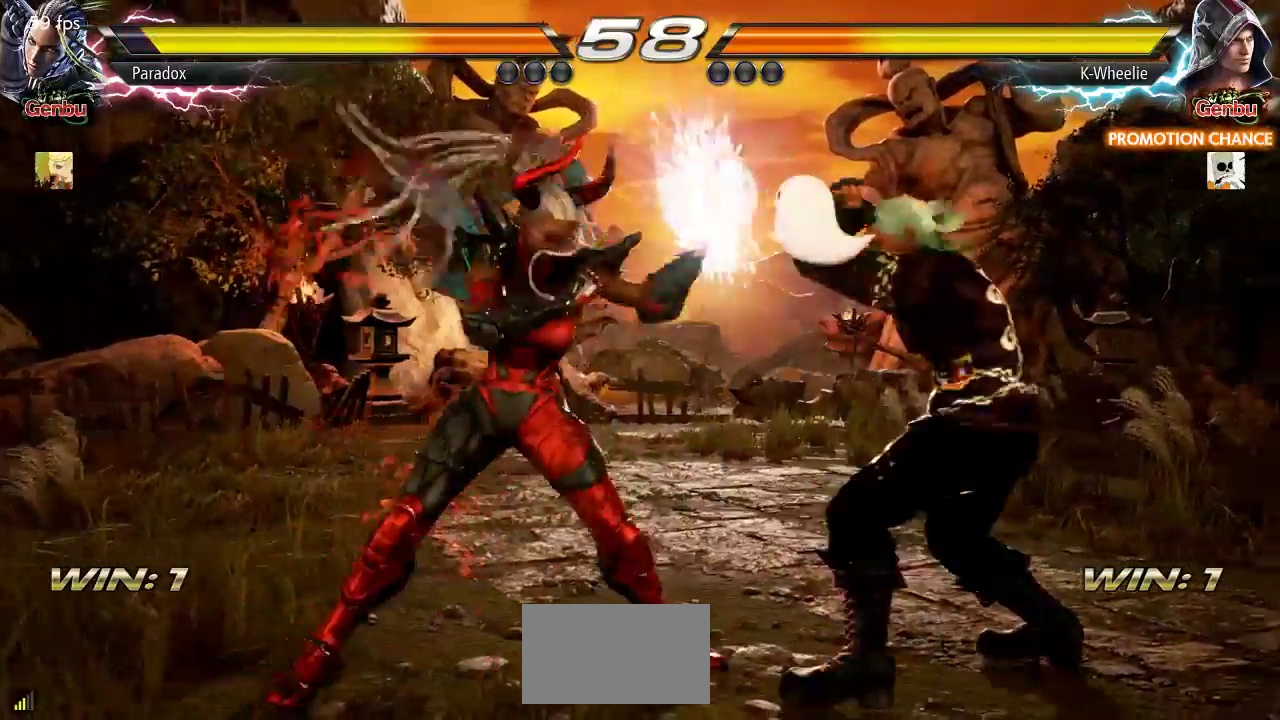
{"dt_ms": 500, "buttons": [], "left_stick": "right", "events": [[350, "left_stick", "right"]]}
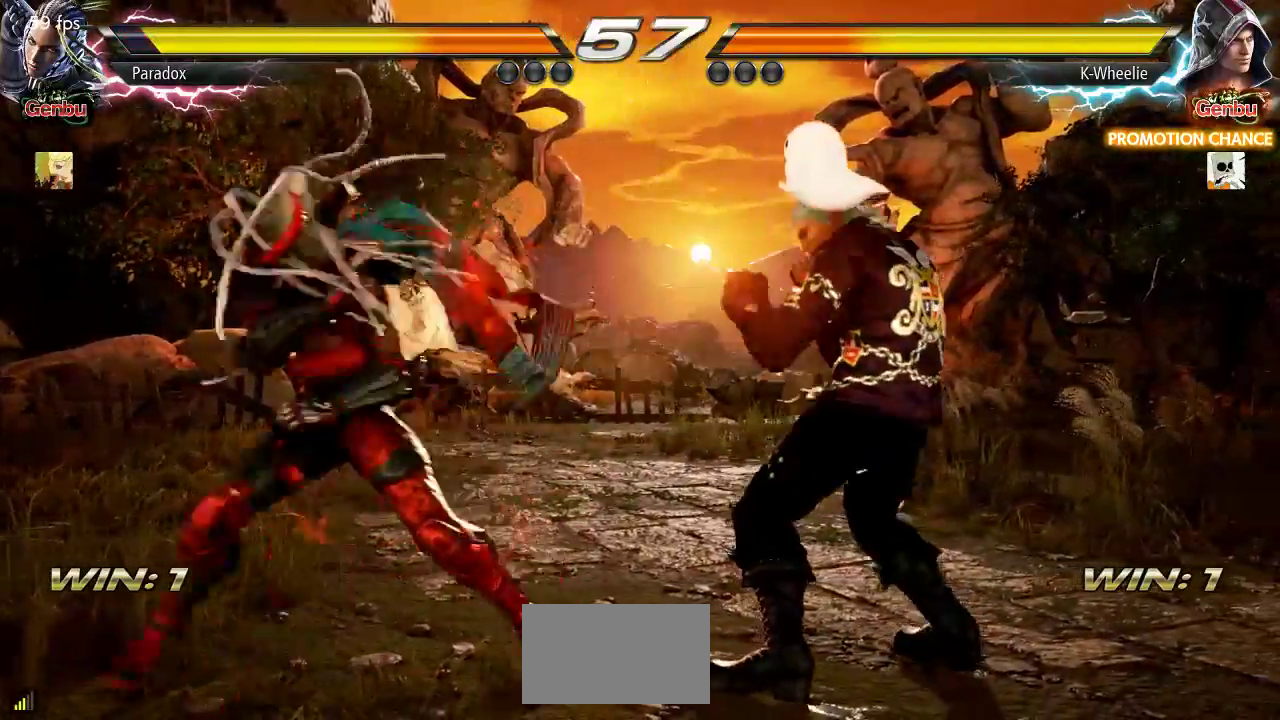
{"dt_ms": 500, "buttons": [], "left_stick": "right", "events": [[317, "SQUARE", "down"], [400, "SQUARE", "up"]]}
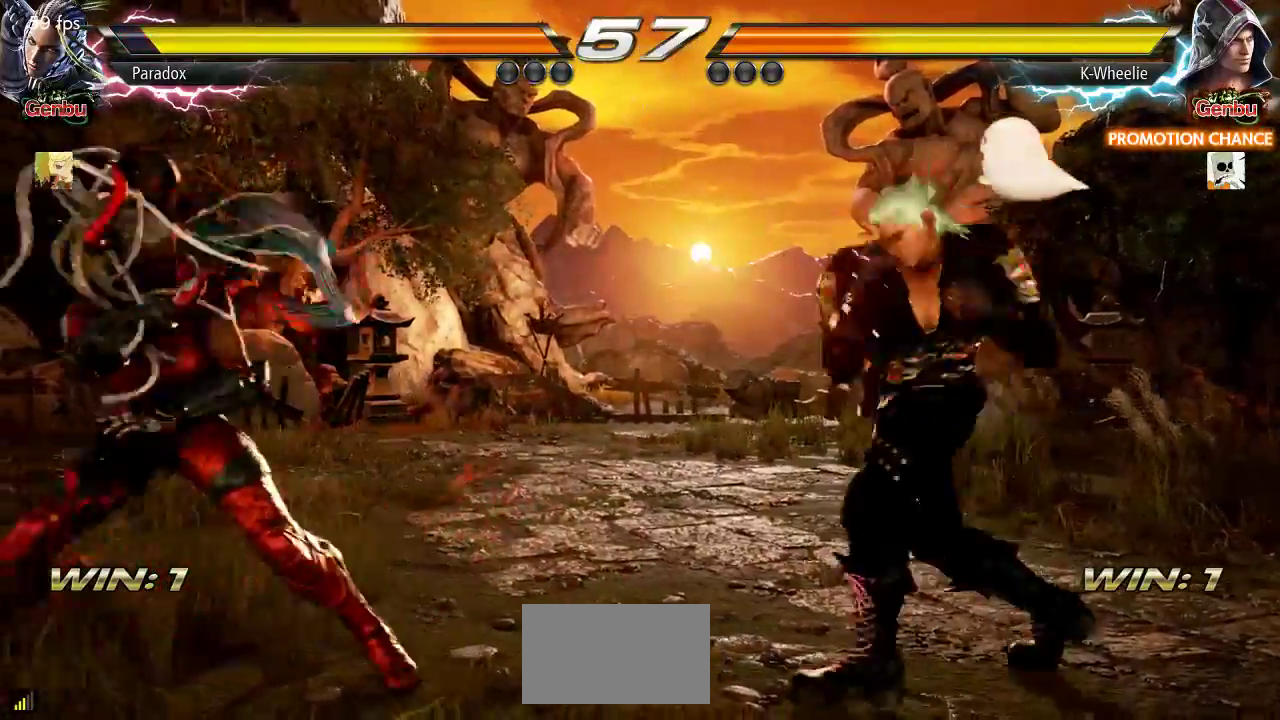
{"dt_ms": 500, "buttons": [], "left_stick": "right"}
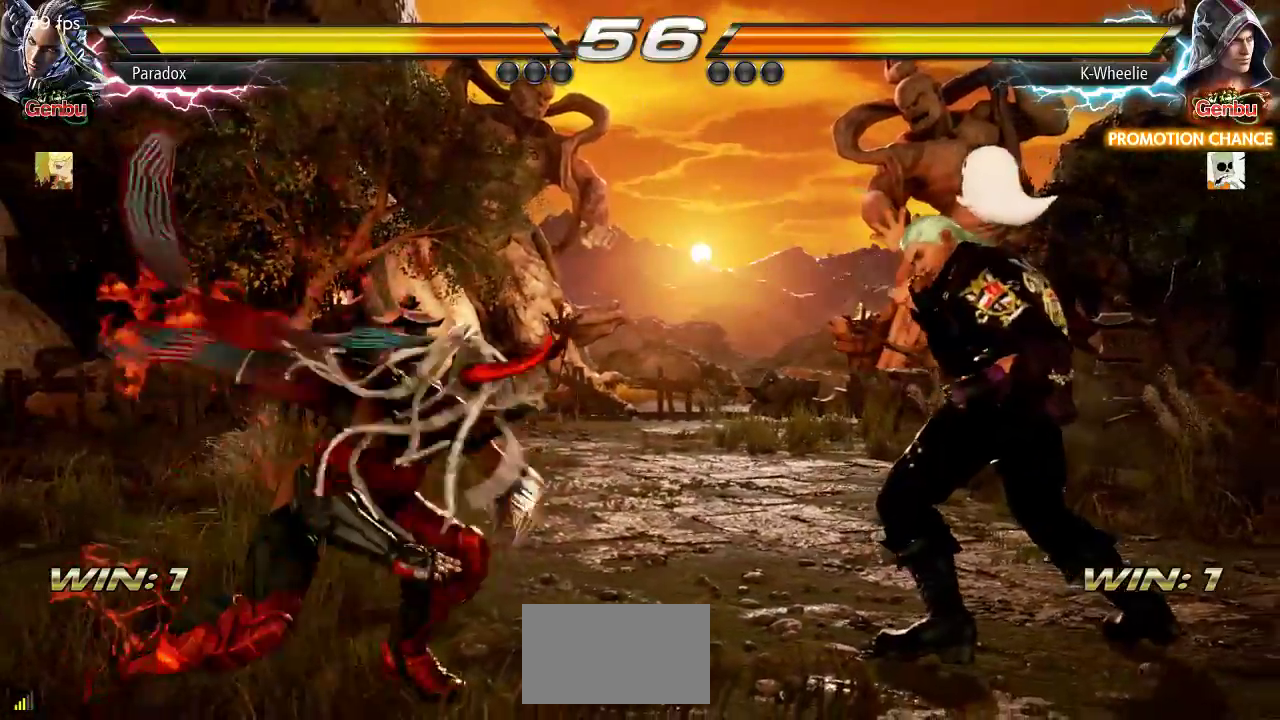
{"dt_ms": 500, "buttons": [], "left_stick": "center", "events": [[450, "left_stick", "center"]]}
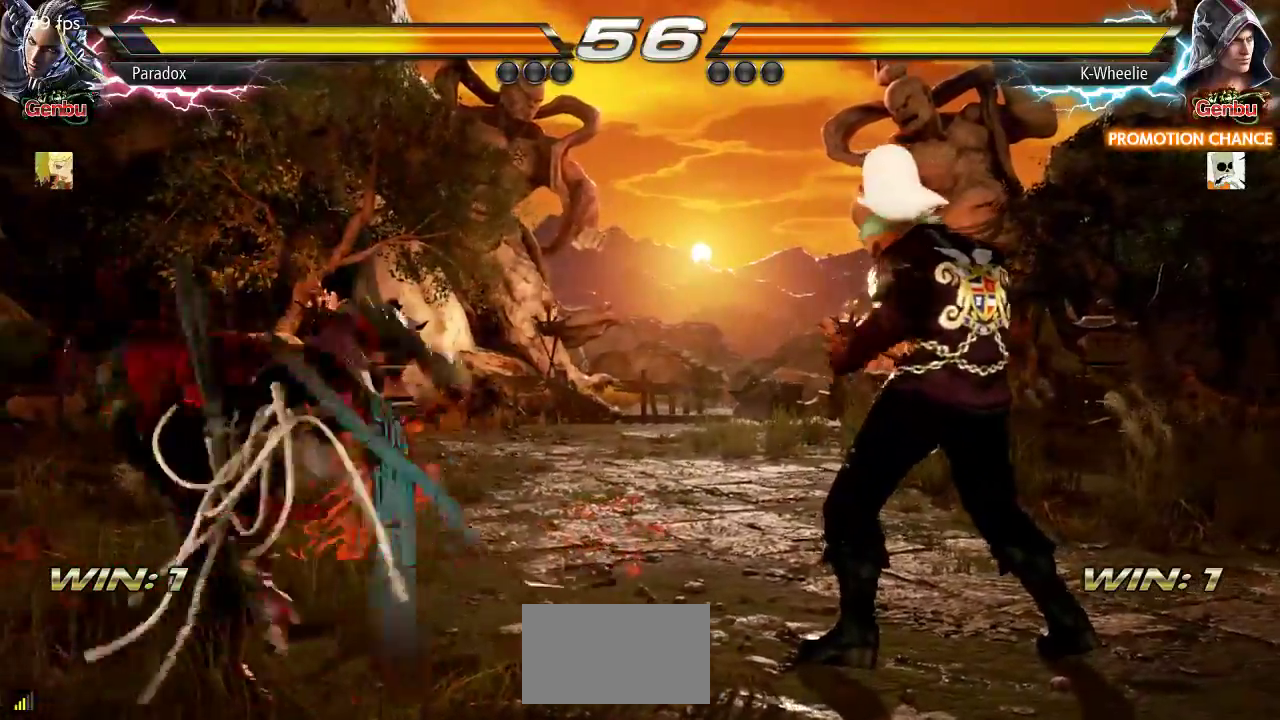
{"dt_ms": 1000, "buttons": [], "left_stick": "right"}
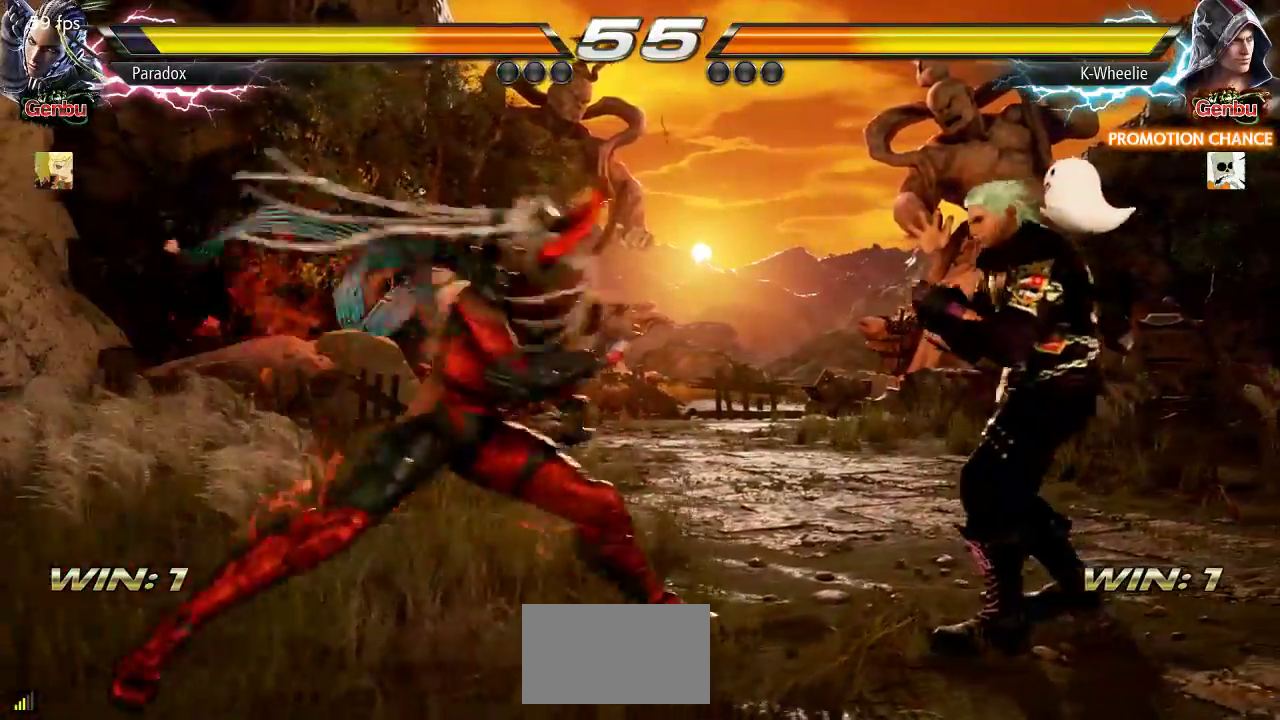
{"dt_ms": 500, "buttons": [], "left_stick": "right", "events": [[117, "CIRCLE", "down"], [117, "CROSS", "down"], [167, "CIRCLE", "up"], [167, "CROSS", "up"]]}
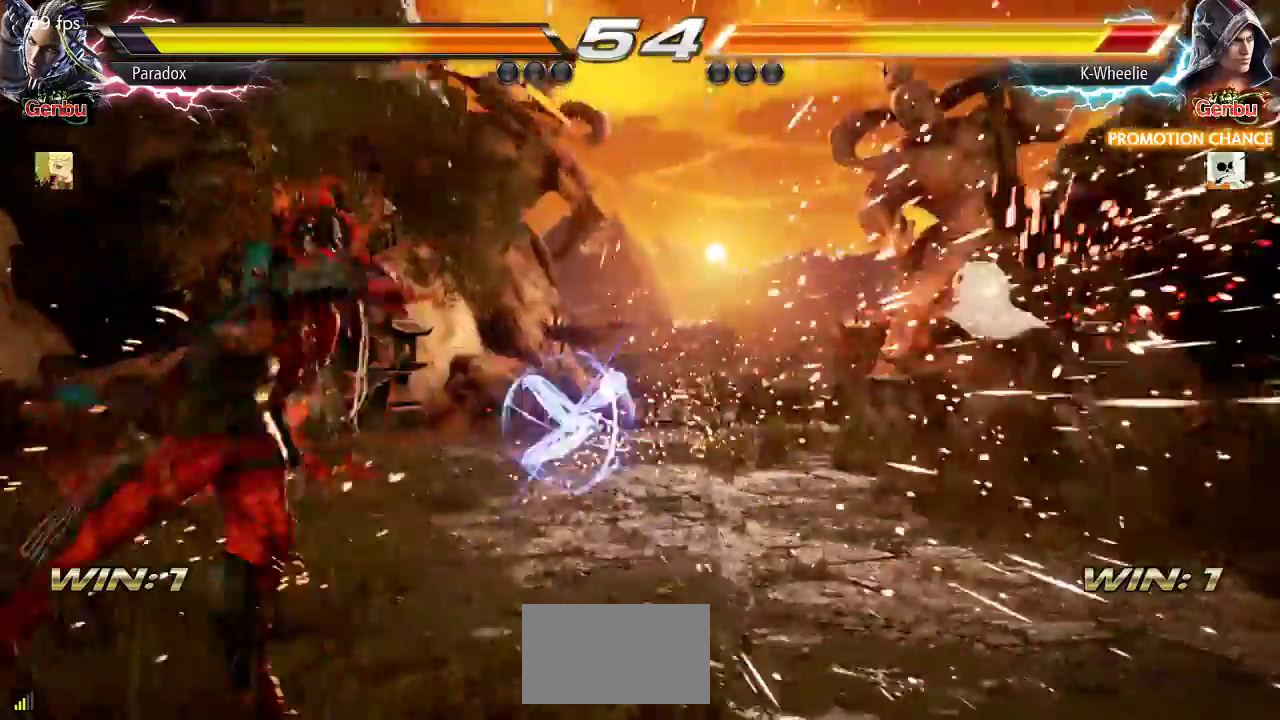
{"dt_ms": 500, "buttons": [], "left_stick": "center", "events": [[300, "left_stick", "center"]]}
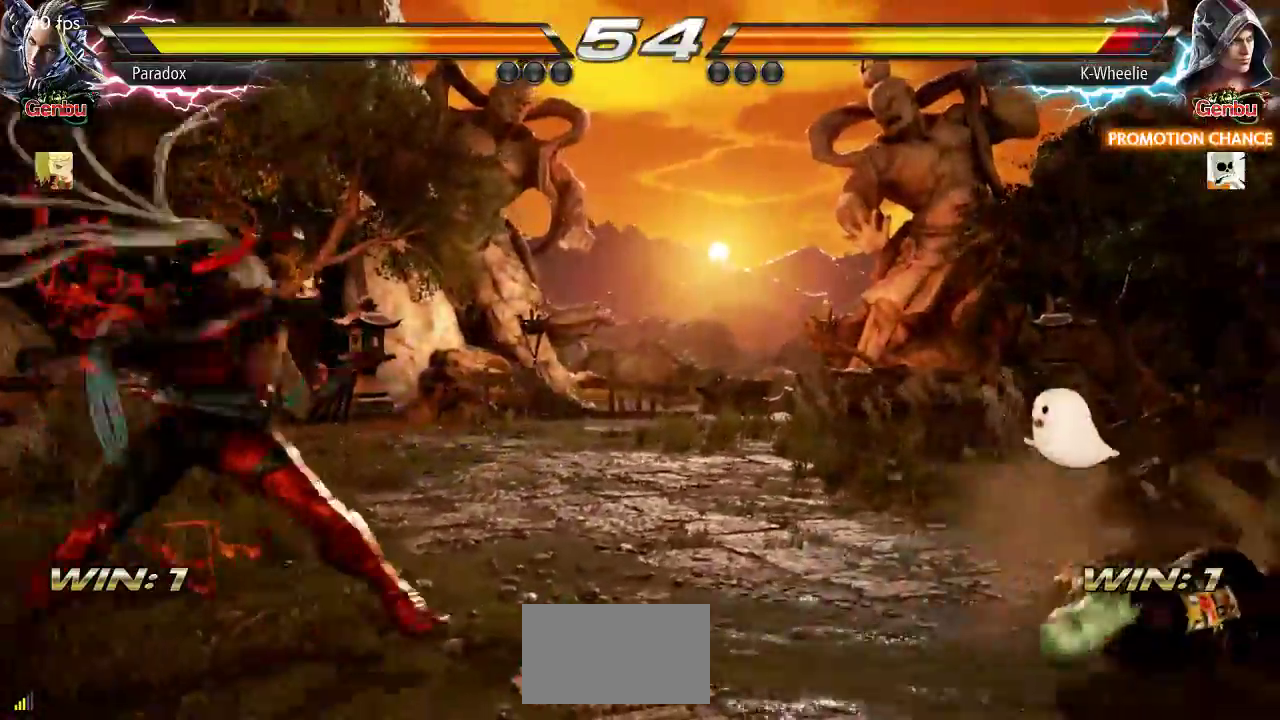
{"dt_ms": 500, "buttons": [], "left_stick": "center"}
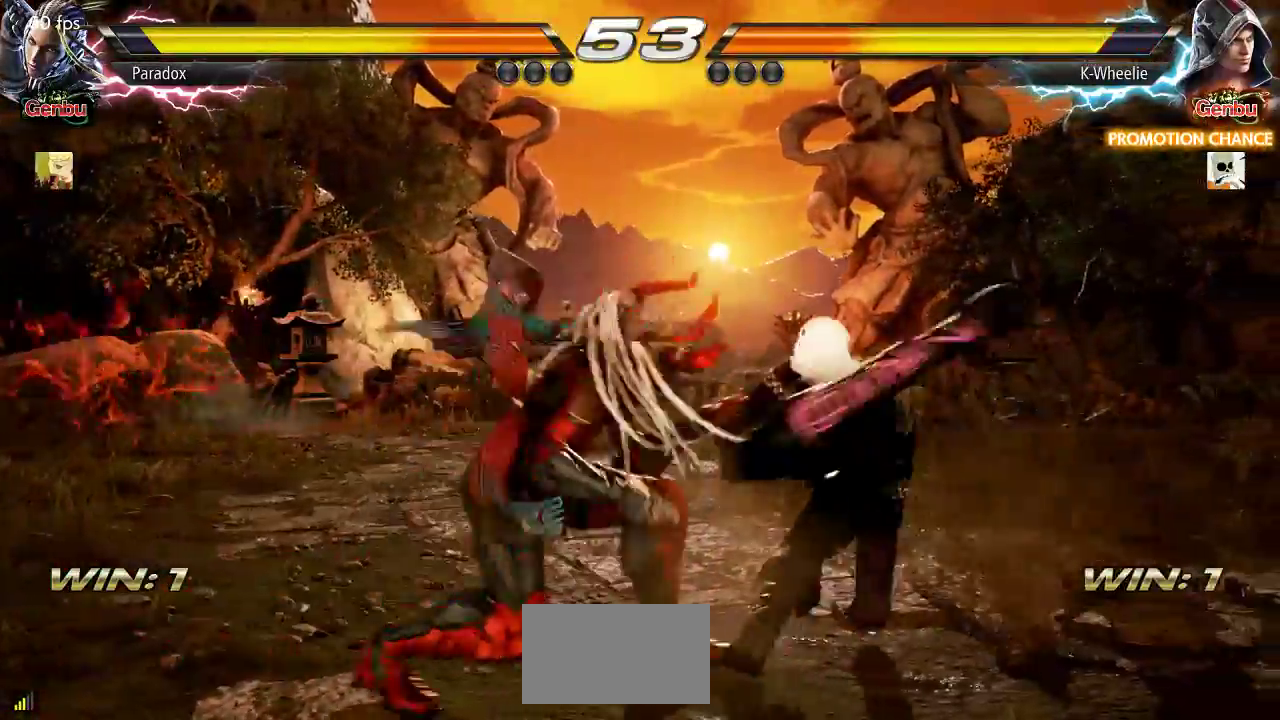
{"dt_ms": 500, "buttons": [], "left_stick": "center", "events": []}
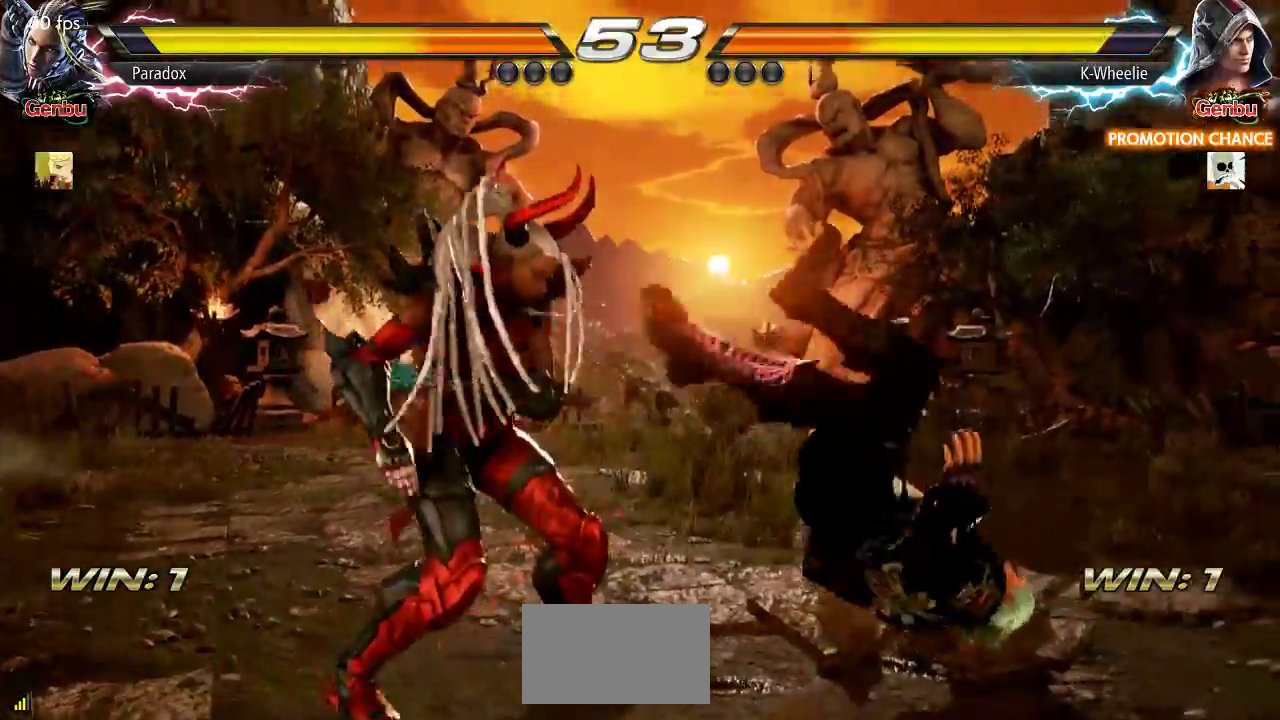
{"dt_ms": 1000, "buttons": [], "left_stick": "right"}
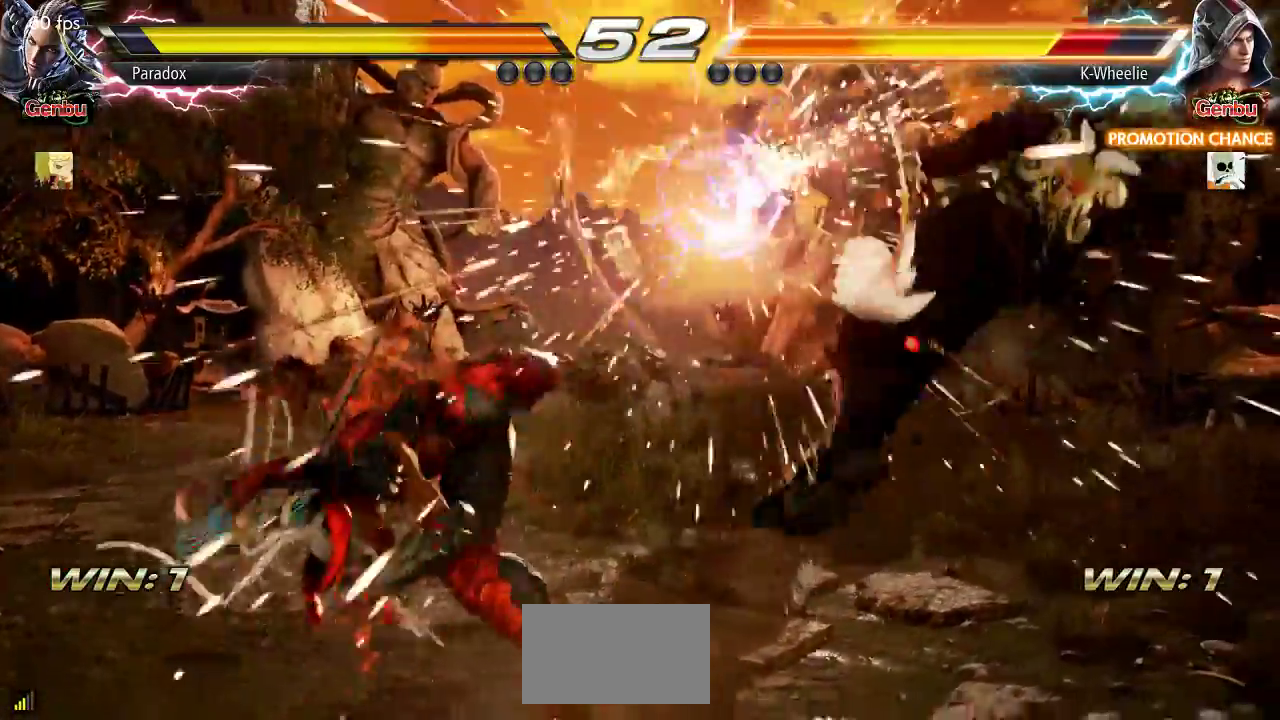
{"dt_ms": 500, "buttons": [], "left_stick": "right", "events": []}